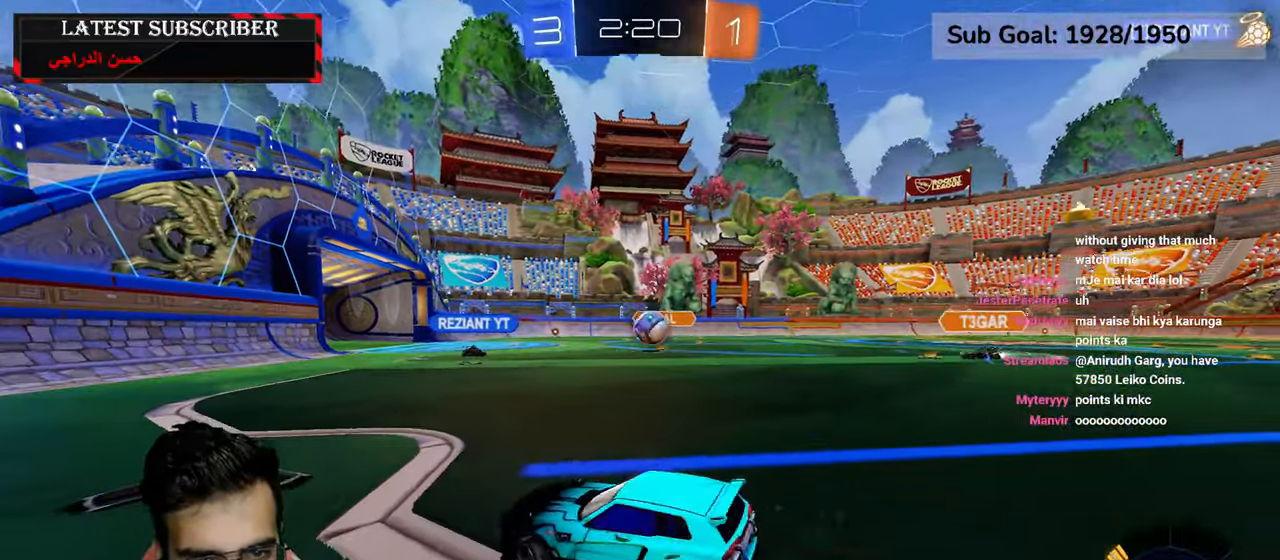
Gameplay with a controller (Xbox layout); each line is a JSON object with the inputs held at the frame after it (dt_ms = milliseconds from this image to that frame). "events" lists button and stick changes between this image and that frame as [ms after this image, input, new state], when the widget could be followed in between.
{"dt_ms": 500, "buttons": ["R1", "R2"], "left_stick": "down-right", "right_stick": "center", "events": [[184, "left_stick", "center"], [400, "R2", "down"], [417, "left_stick", "down-right"]]}
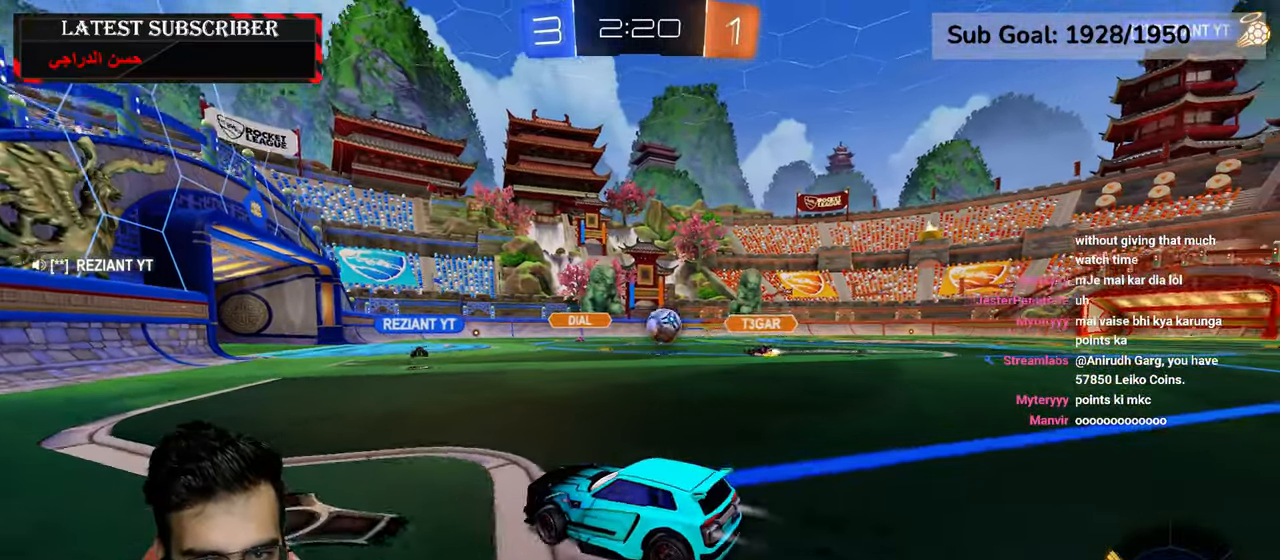
{"dt_ms": 500, "buttons": ["R1", "R2"], "left_stick": "down-right", "right_stick": "center", "events": [[67, "left_stick", "center"], [434, "left_stick", "down-right"]]}
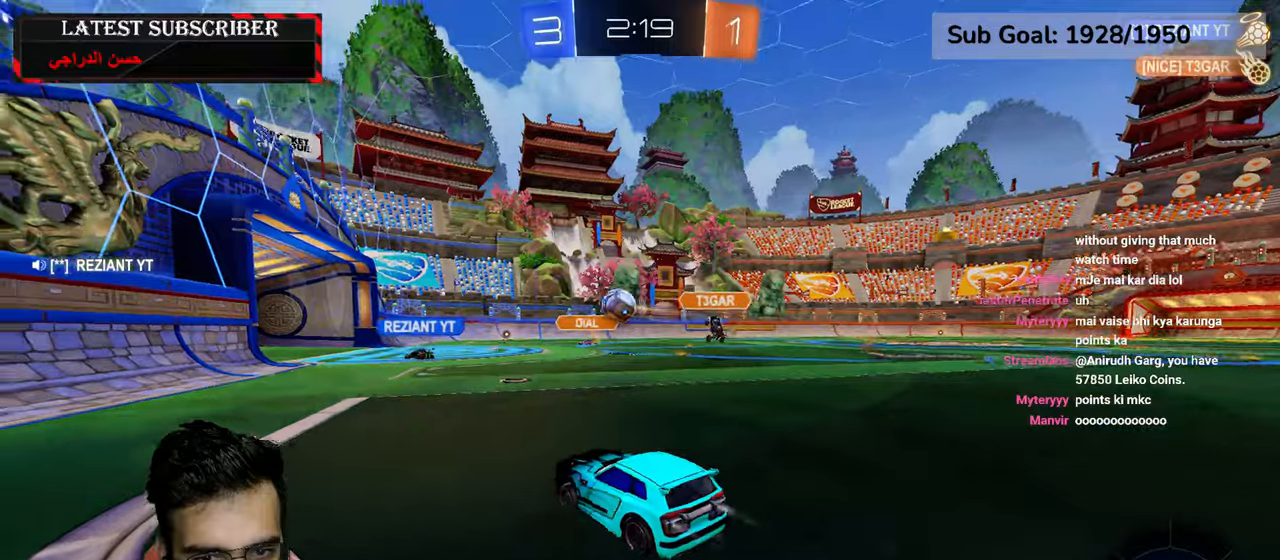
{"dt_ms": 500, "buttons": ["R1"], "left_stick": "center", "right_stick": "center", "events": [[50, "left_stick", "center"], [217, "R2", "up"]]}
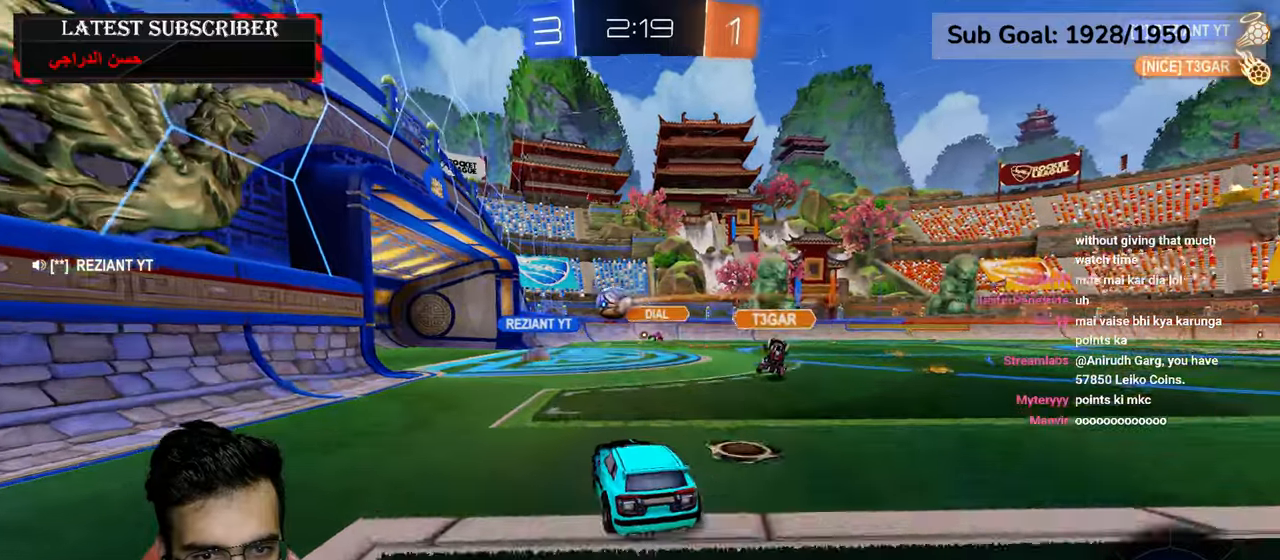
{"dt_ms": 500, "buttons": ["R1"], "left_stick": "down-right", "right_stick": "center", "events": [[450, "left_stick", "down-right"]]}
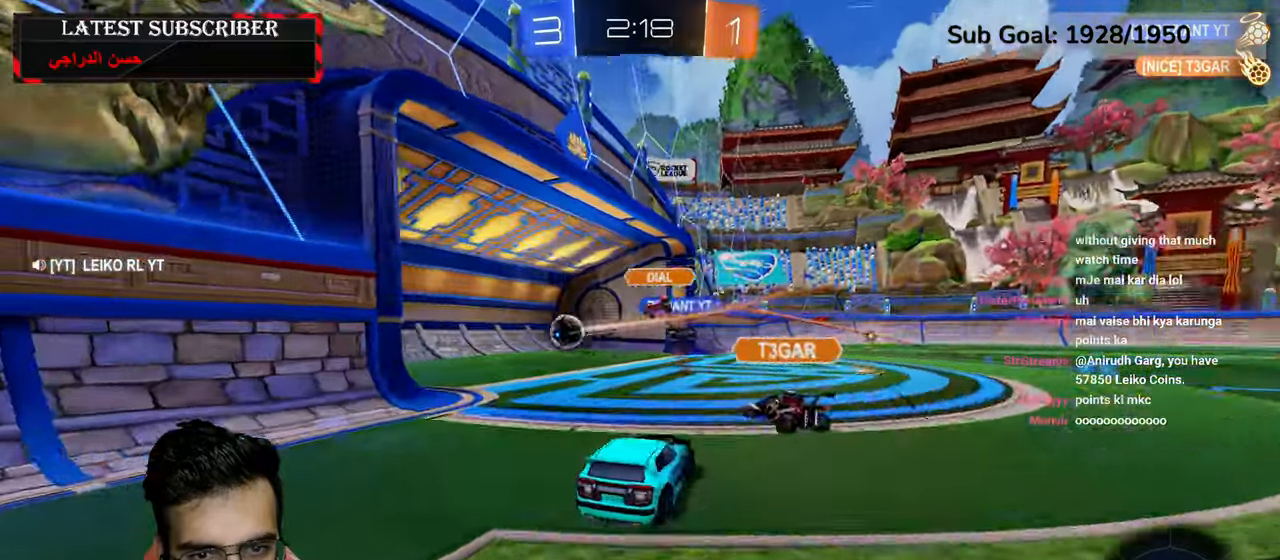
{"dt_ms": 500, "buttons": ["R1"], "left_stick": "center", "right_stick": "center", "events": [[167, "left_stick", "center"]]}
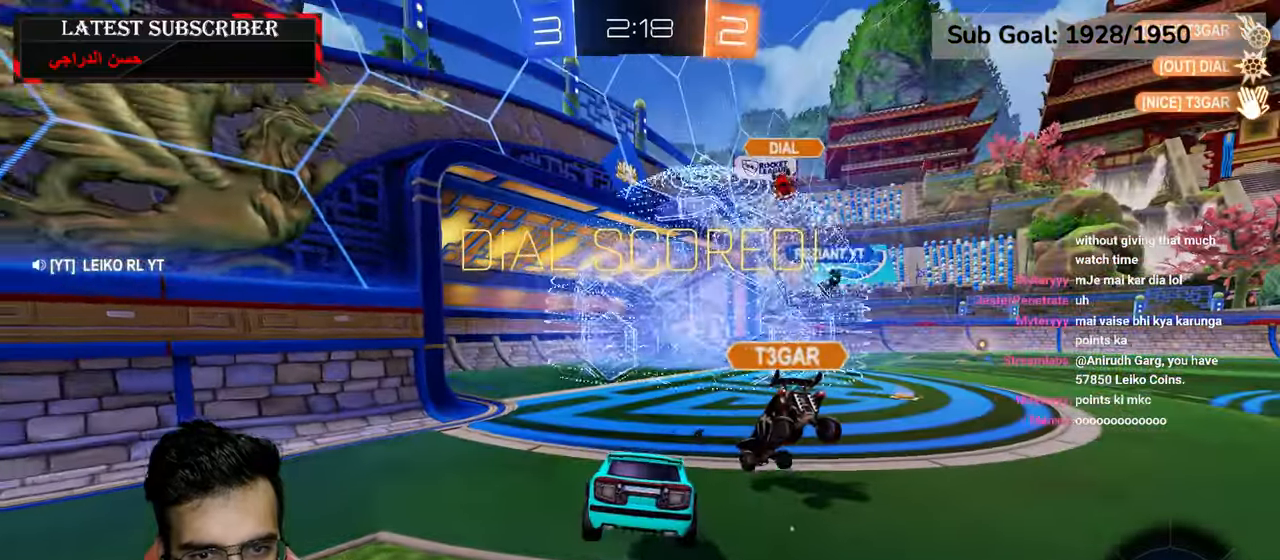
{"dt_ms": 500, "buttons": ["Y", "R1"], "left_stick": "down", "right_stick": "center", "events": [[67, "left_stick", "down"], [100, "A", "down"], [184, "A", "up"], [250, "A", "down"], [350, "A", "up"], [467, "Y", "down"]]}
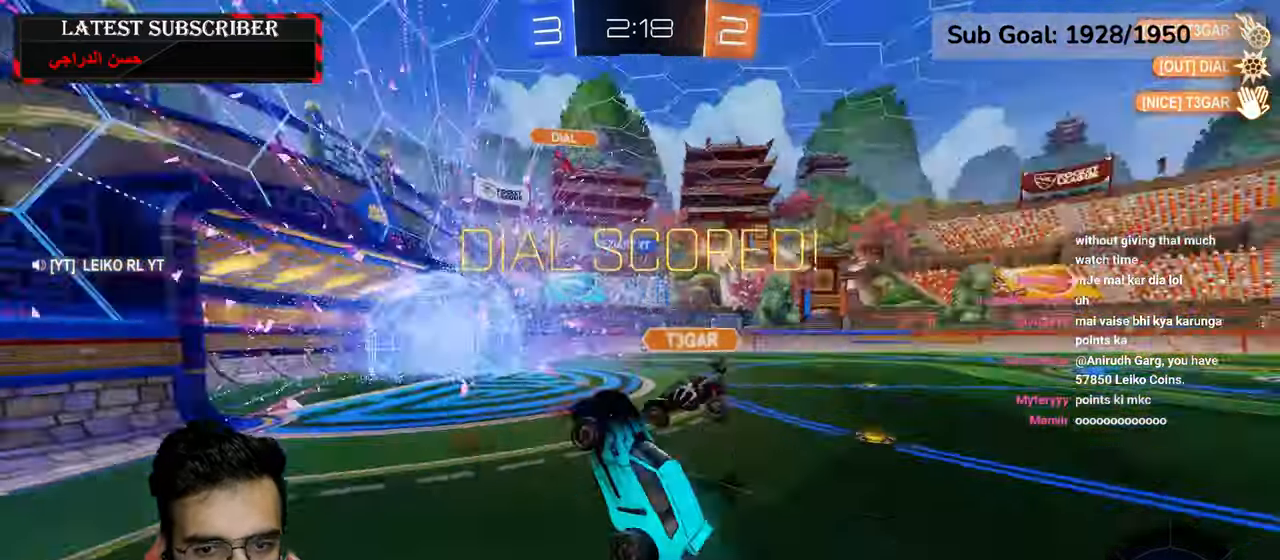
{"dt_ms": 500, "buttons": ["L2", "R1"], "left_stick": "up", "right_stick": "center", "events": [[67, "L2", "down"], [67, "Y", "up"], [84, "left_stick", "down-left"], [200, "left_stick", "up-left"], [350, "left_stick", "up"]]}
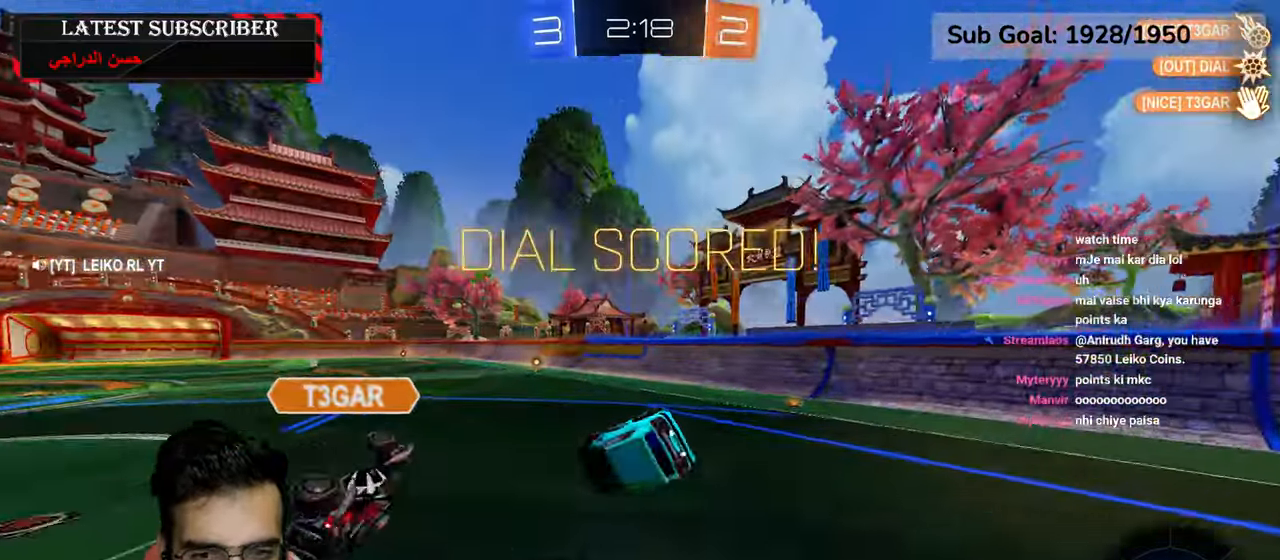
{"dt_ms": 1000, "buttons": ["R1", "R2"], "left_stick": "left", "right_stick": "center", "events": [[34, "left_stick", "up-right"], [250, "left_stick", "down-right"], [300, "L2", "up"], [334, "left_stick", "center"], [384, "left_stick", "left"], [400, "R2", "down"]]}
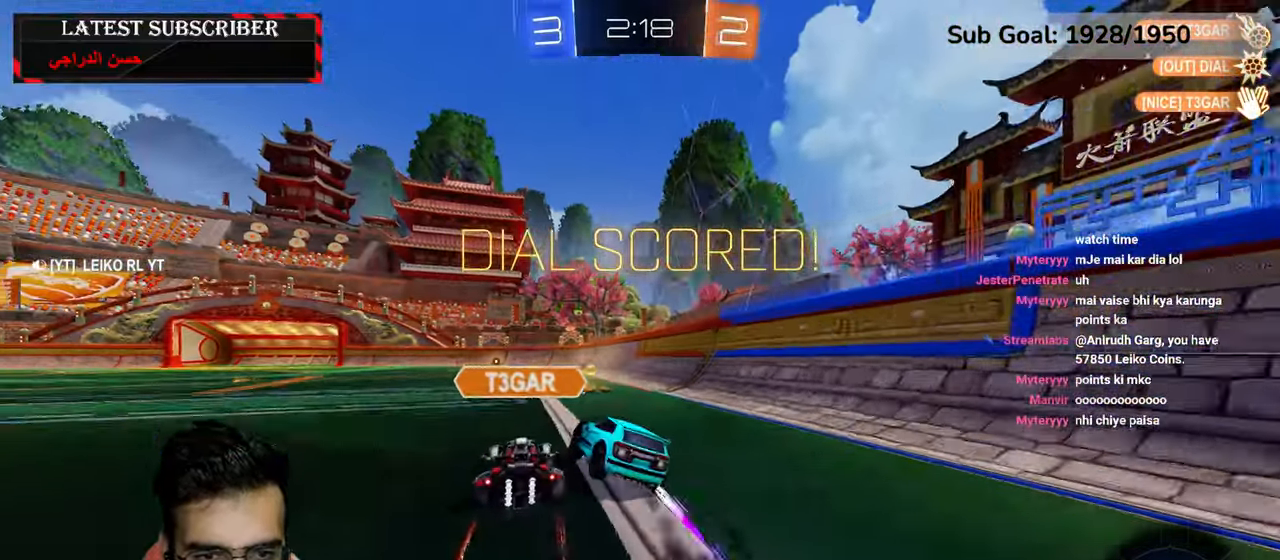
{"dt_ms": 500, "buttons": ["R1", "R2"], "left_stick": "left", "right_stick": "center", "events": []}
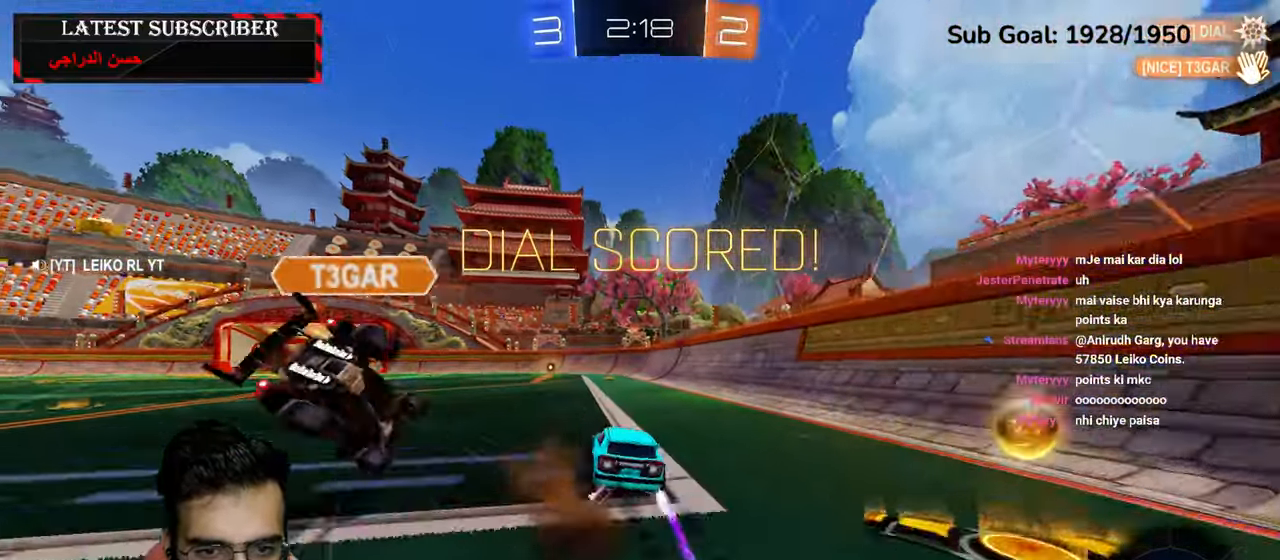
{"dt_ms": 1000, "buttons": [], "left_stick": "center", "right_stick": "center"}
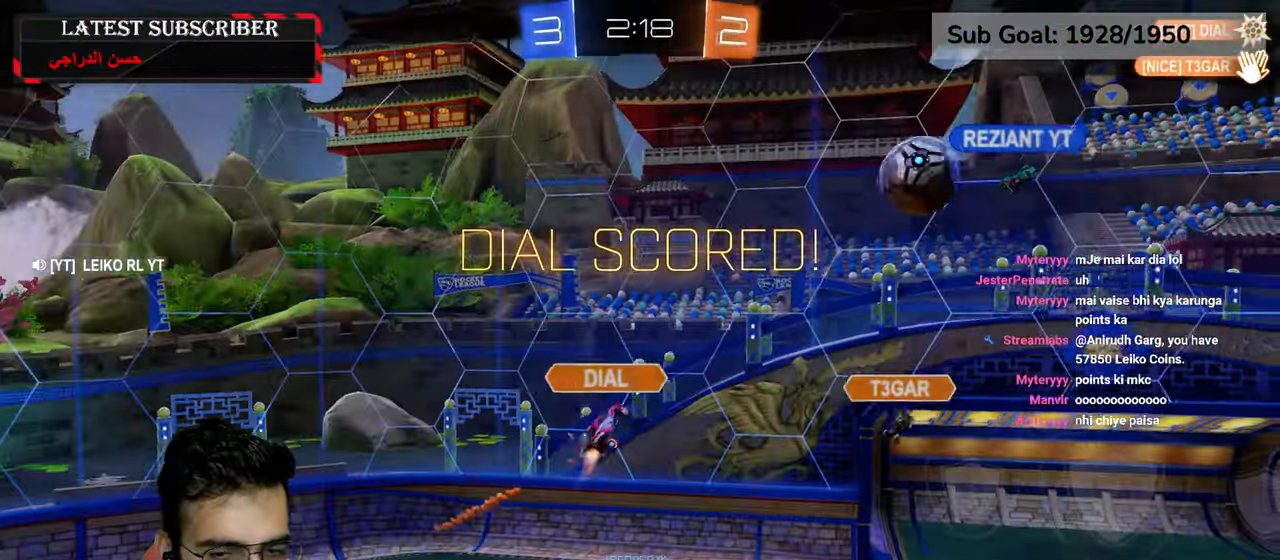
{"dt_ms": 500, "buttons": [], "left_stick": "center", "right_stick": "center", "events": [[50, "A", "down"], [117, "A", "up"]]}
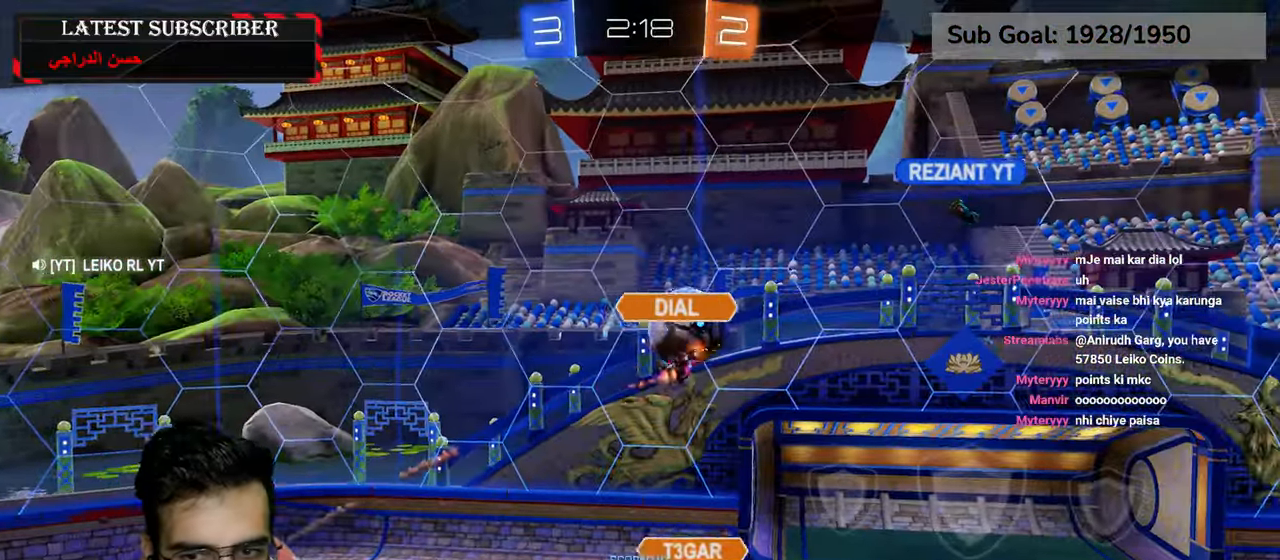
{"dt_ms": 500, "buttons": [], "left_stick": "center", "right_stick": "center", "events": []}
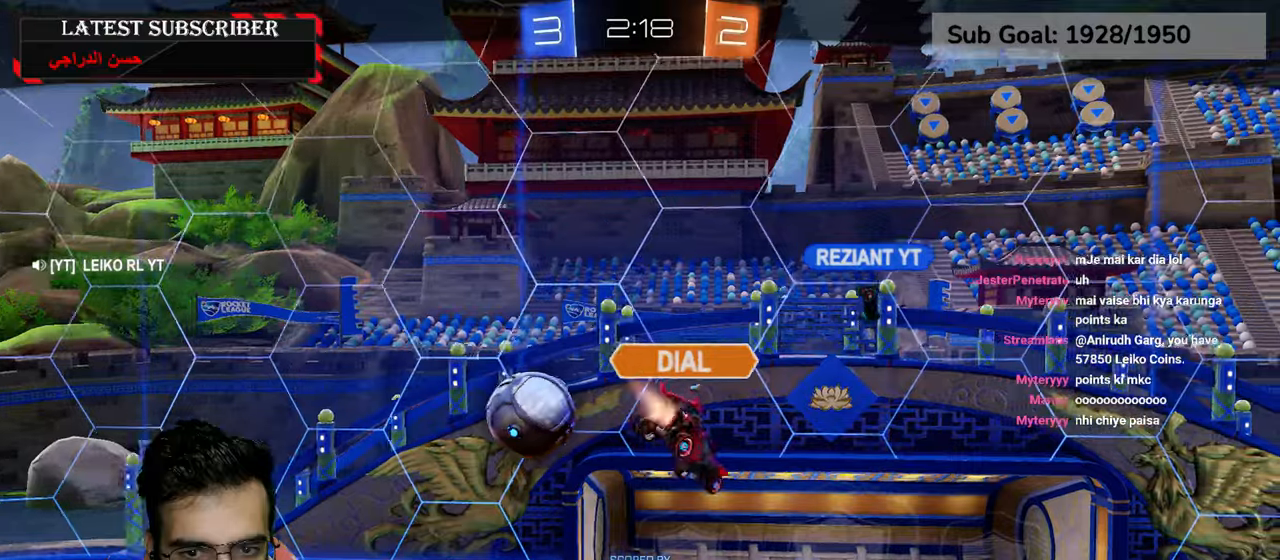
{"dt_ms": 500, "buttons": [], "left_stick": "center", "right_stick": "center", "events": []}
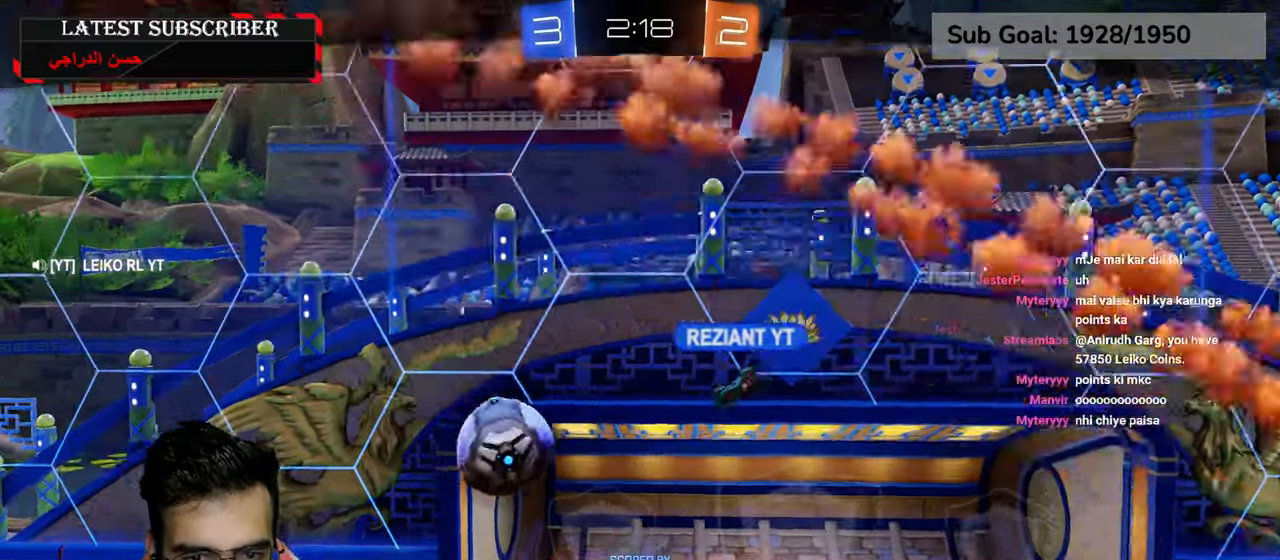
{"dt_ms": 500, "buttons": [], "left_stick": "center", "right_stick": "center", "events": []}
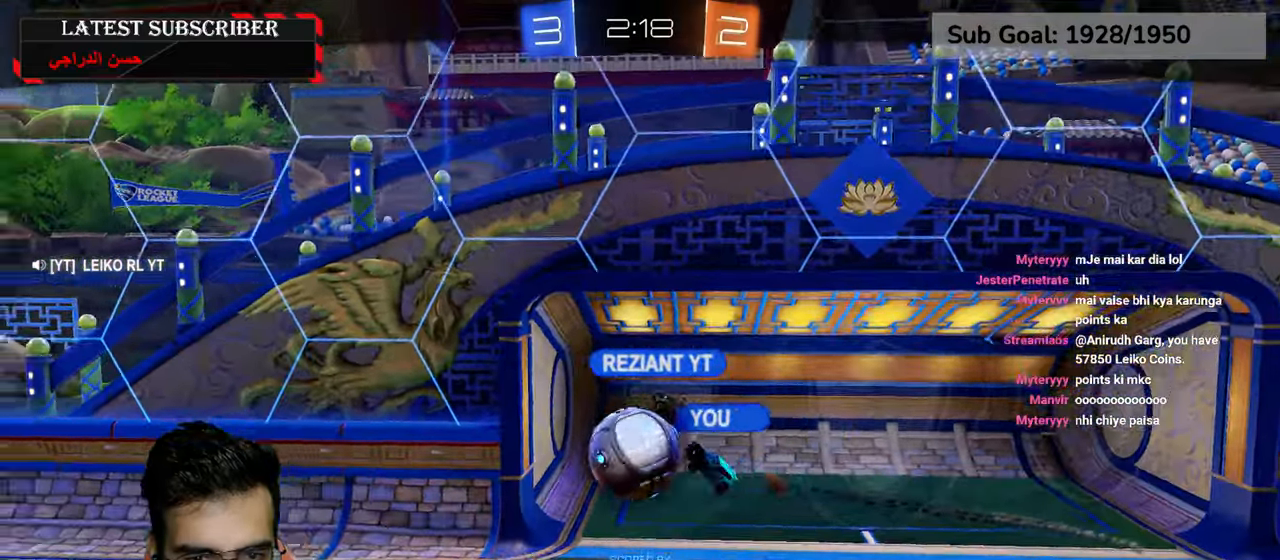
{"dt_ms": 500, "buttons": [], "left_stick": "center", "right_stick": "center", "events": [[367, "A", "down"], [467, "A", "up"]]}
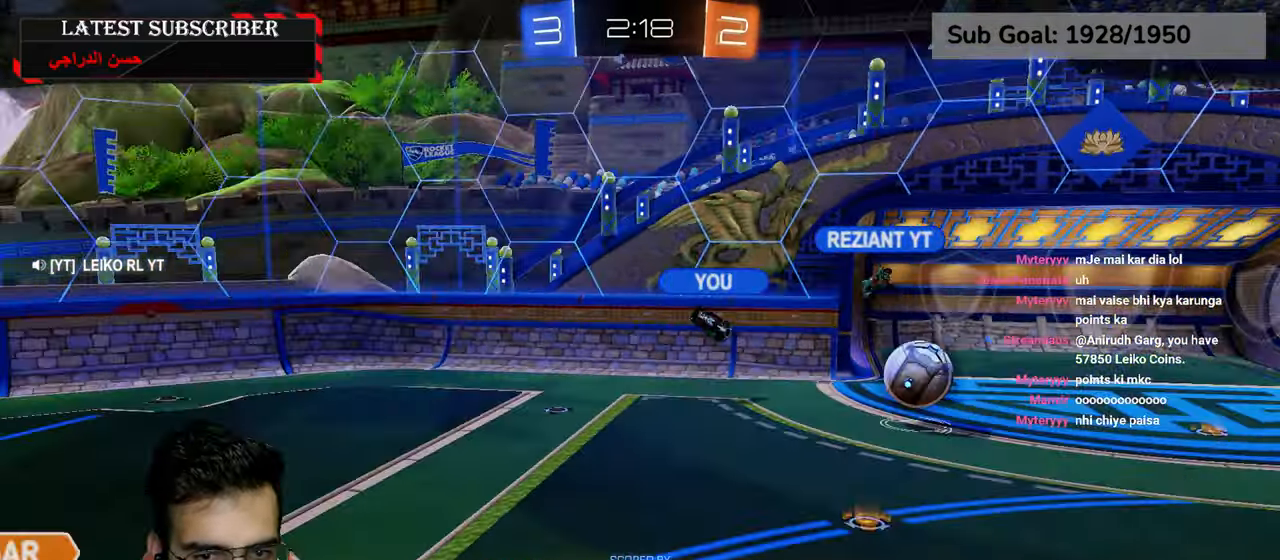
{"dt_ms": 500, "buttons": [], "left_stick": "center", "right_stick": "center", "events": []}
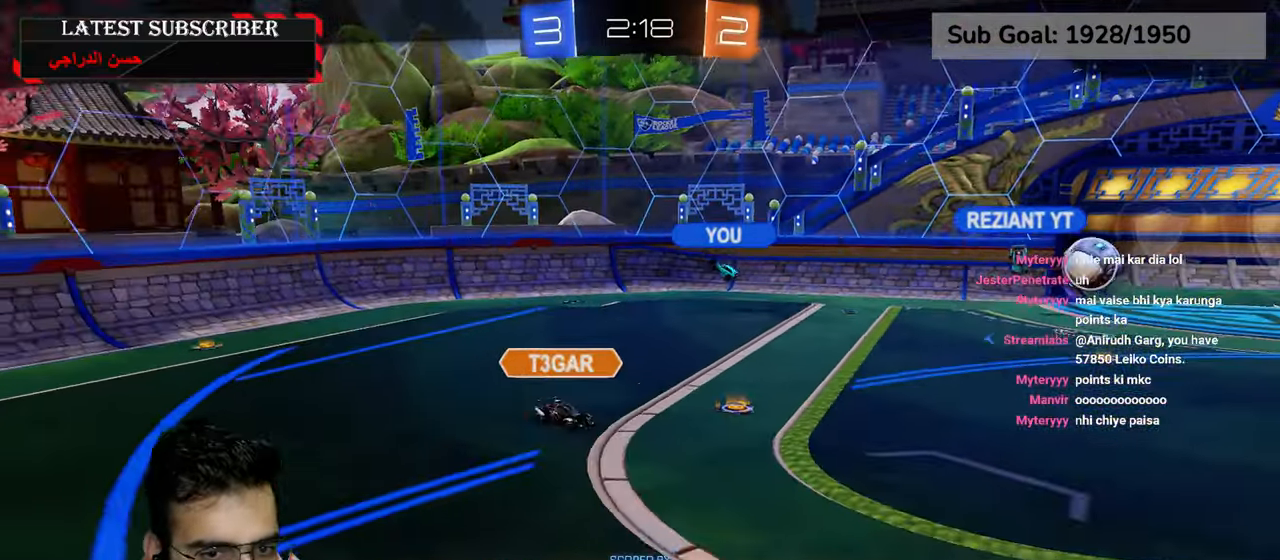
{"dt_ms": 500, "buttons": [], "left_stick": "center", "right_stick": "center", "events": [[50, "R1", "down"], [334, "R1", "up"]]}
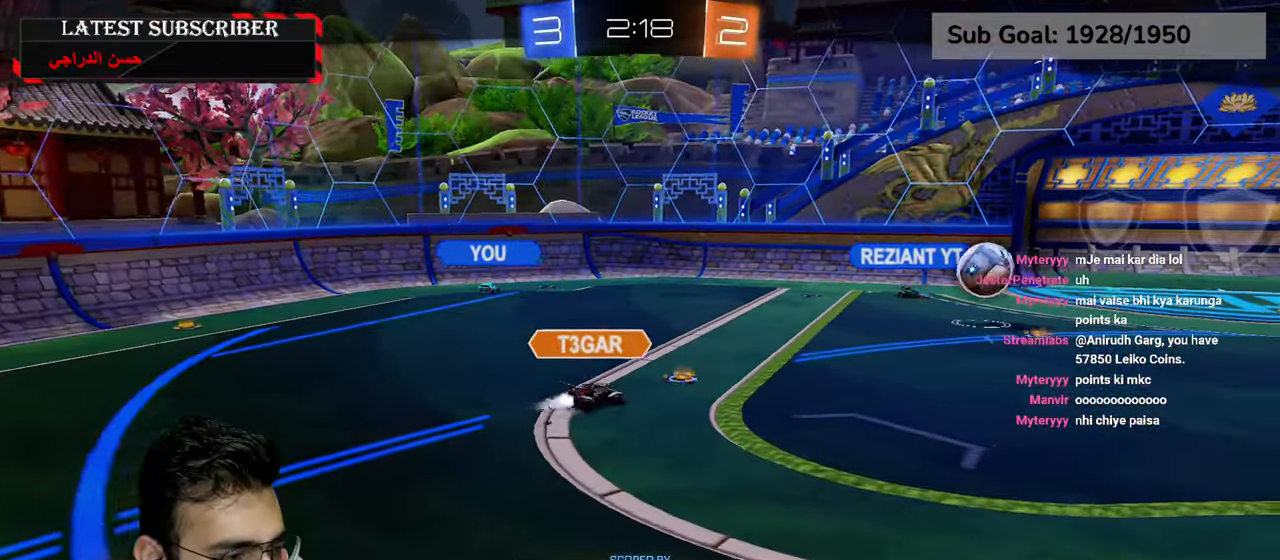
{"dt_ms": 500, "buttons": [], "left_stick": "center", "right_stick": "center", "events": []}
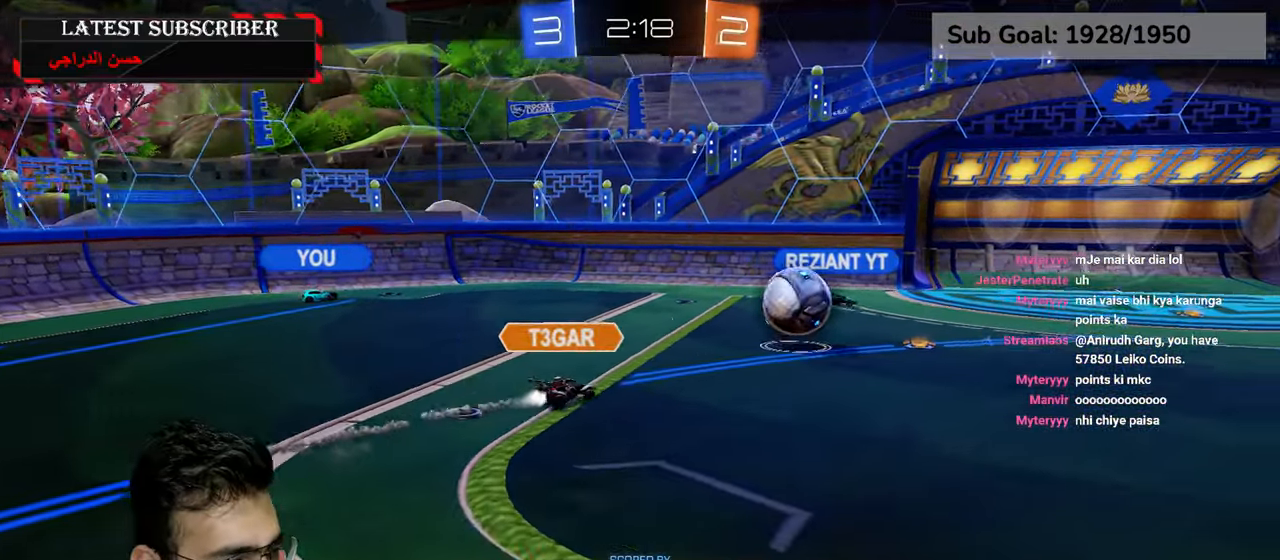
{"dt_ms": 500, "buttons": ["R1"], "left_stick": "center", "right_stick": "center", "events": [[417, "R1", "down"]]}
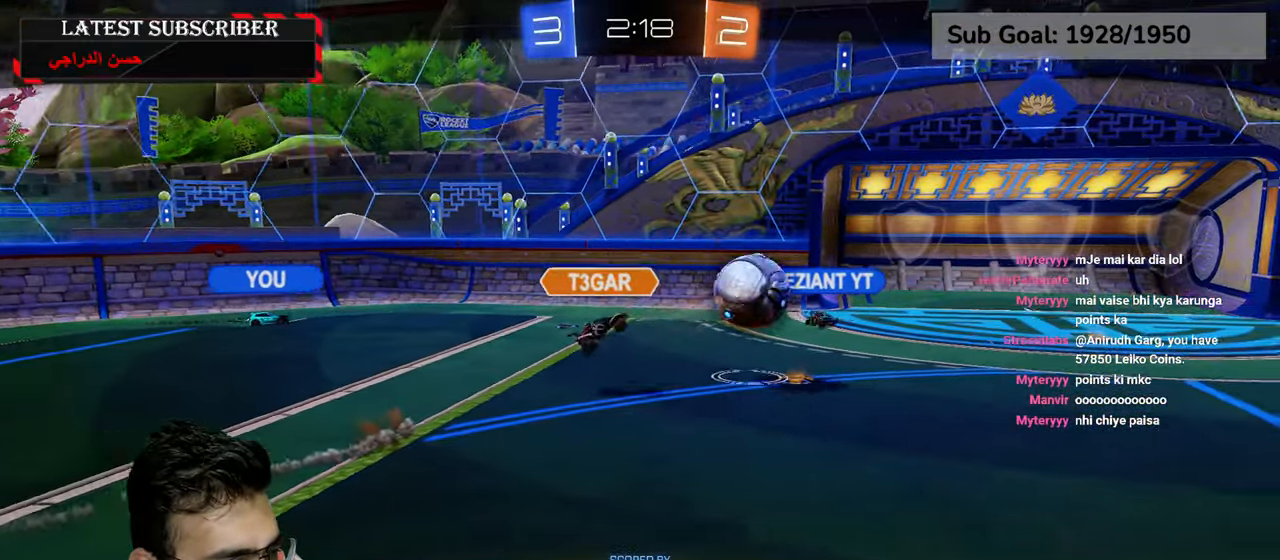
{"dt_ms": 500, "buttons": ["R1"], "left_stick": "center", "right_stick": "center", "events": []}
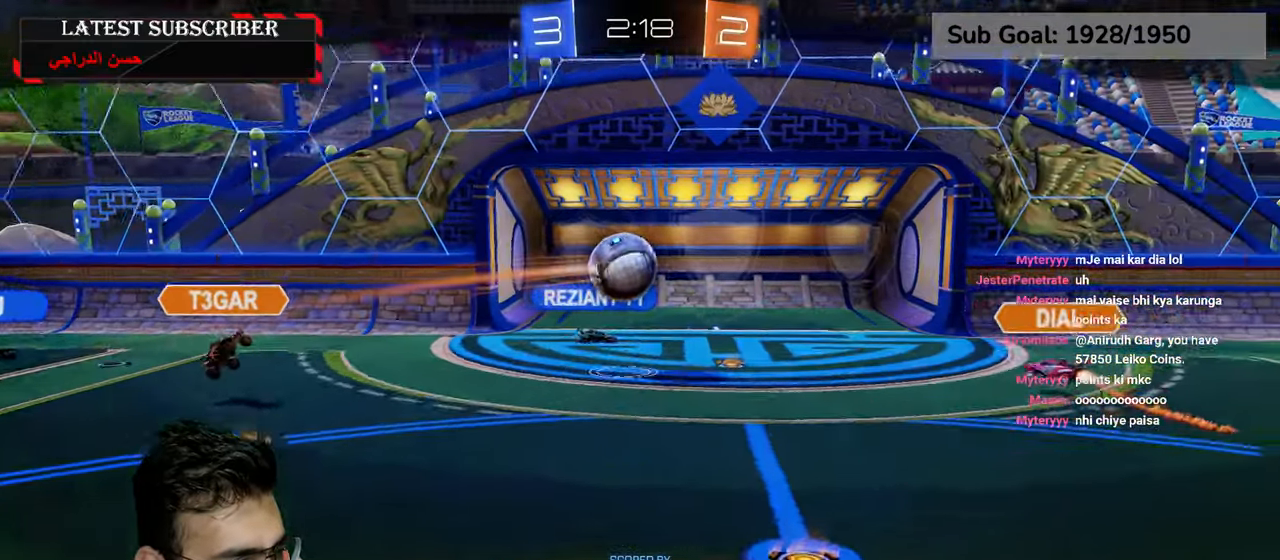
{"dt_ms": 500, "buttons": ["R1"], "left_stick": "center", "right_stick": "center", "events": [[350, "A", "down"], [467, "A", "up"]]}
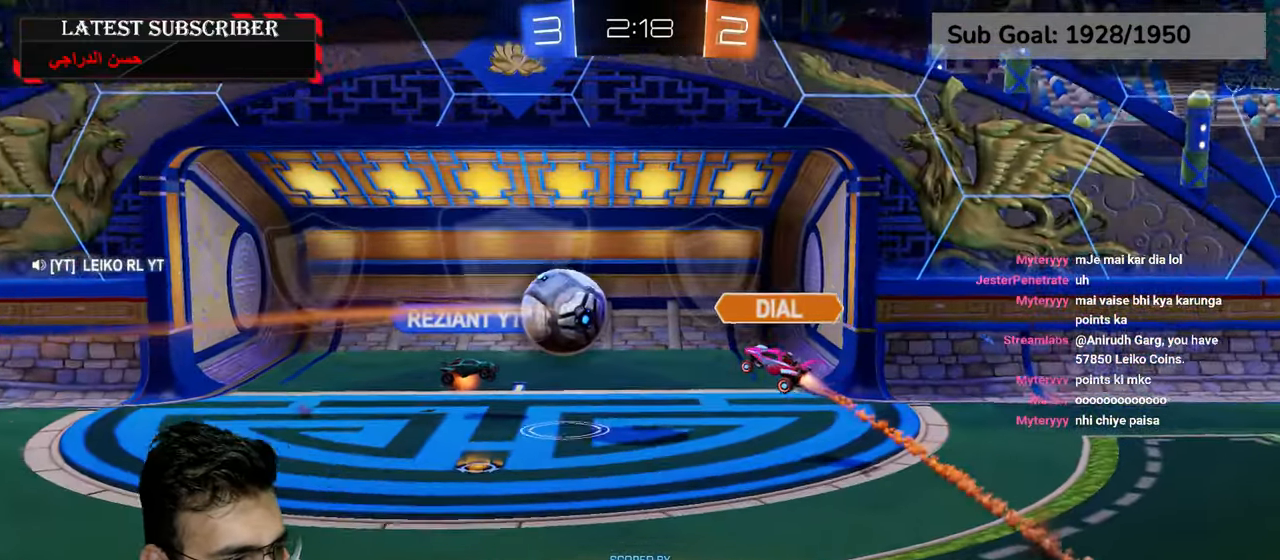
{"dt_ms": 500, "buttons": ["R1", "R2"], "left_stick": "center", "right_stick": "center", "events": [[117, "R2", "down"]]}
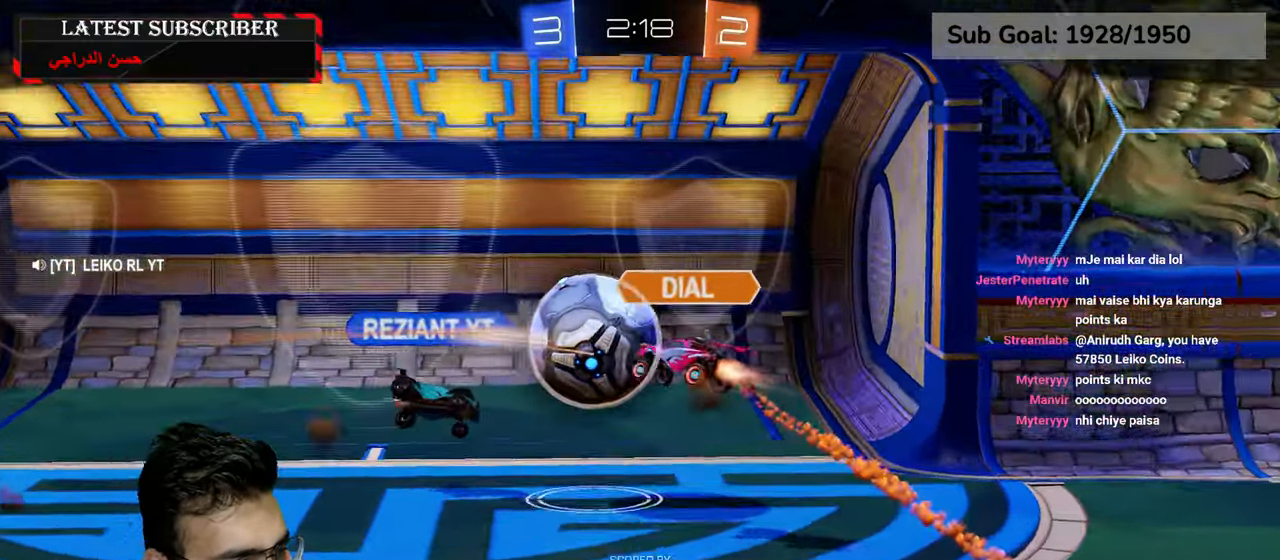
{"dt_ms": 500, "buttons": ["R1", "R2"], "left_stick": "center", "right_stick": "center", "events": []}